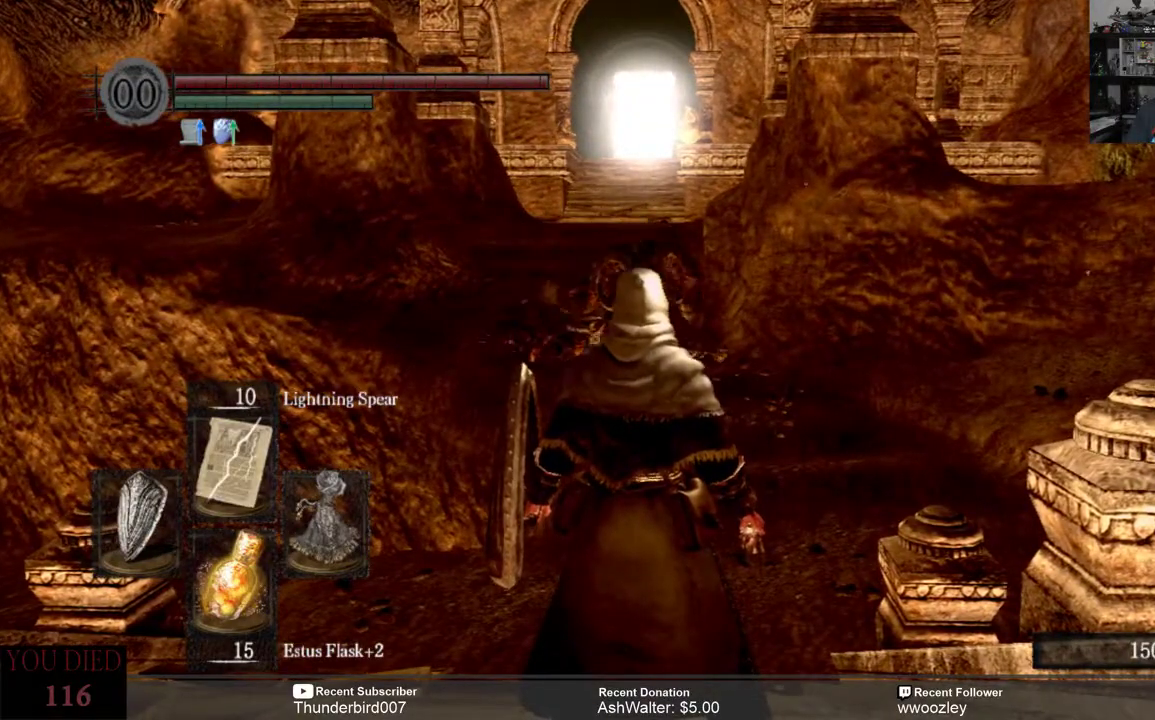
Gameplay with a controller (Xbox layout); each line is a JSON object with the inputs held at the frame after it. "events" lists button and stick changes between this image and that frame as [ms after this image, input, new state], when the widget could be followed in between. Not read: START.
{"buttons": [], "left_stick": "center", "right_stick": "center", "events": [[117, "R3", "down"], [217, "R3", "up"]]}
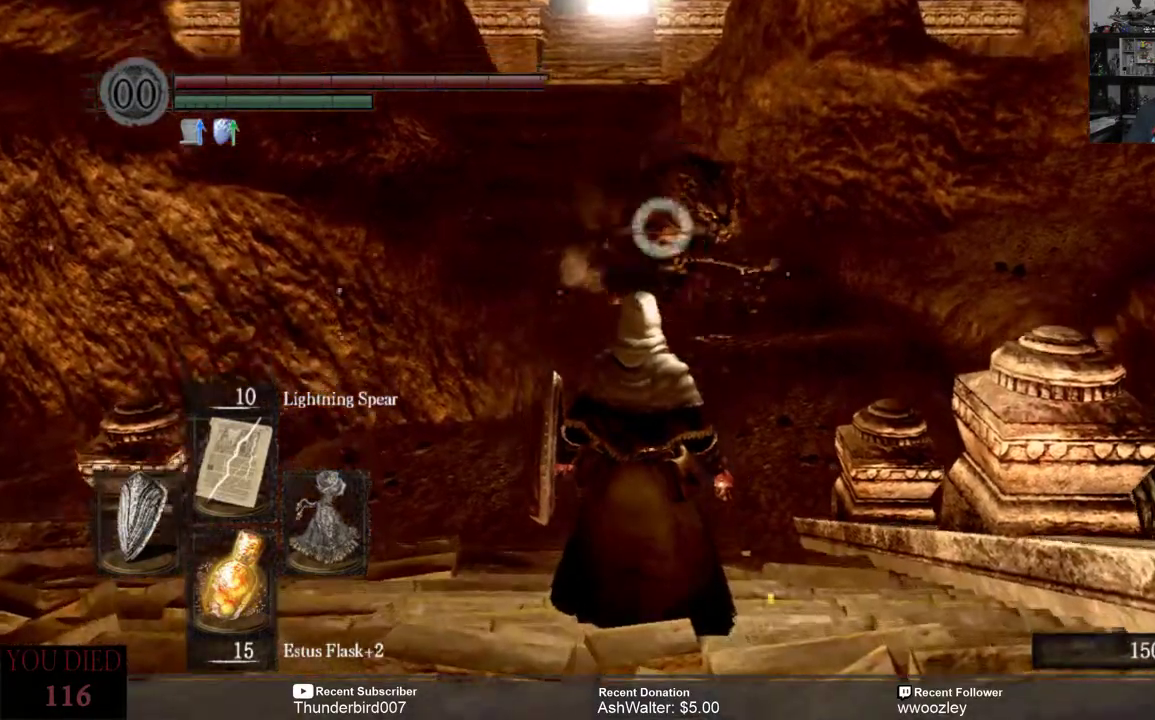
{"buttons": [], "left_stick": "down", "right_stick": "center", "events": [[117, "left_stick", "down"], [183, "R1", "down"], [283, "R1", "up"]]}
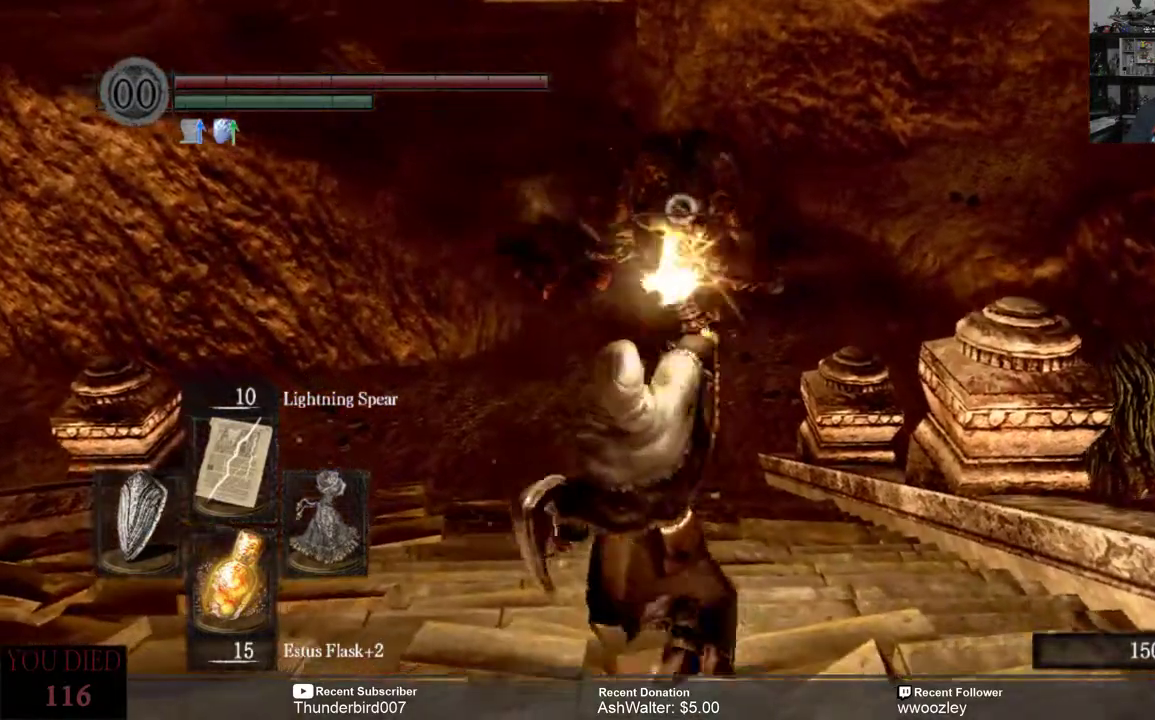
{"buttons": [], "left_stick": "down", "right_stick": "center", "events": []}
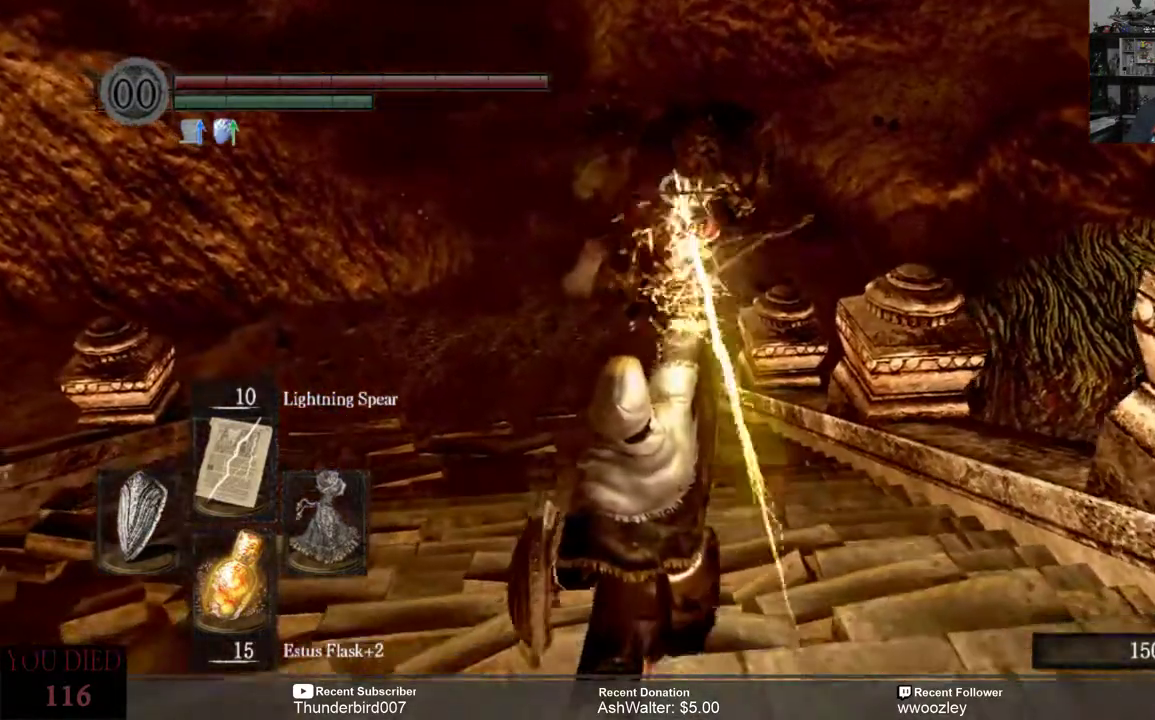
{"buttons": [], "left_stick": "down", "right_stick": "center", "events": []}
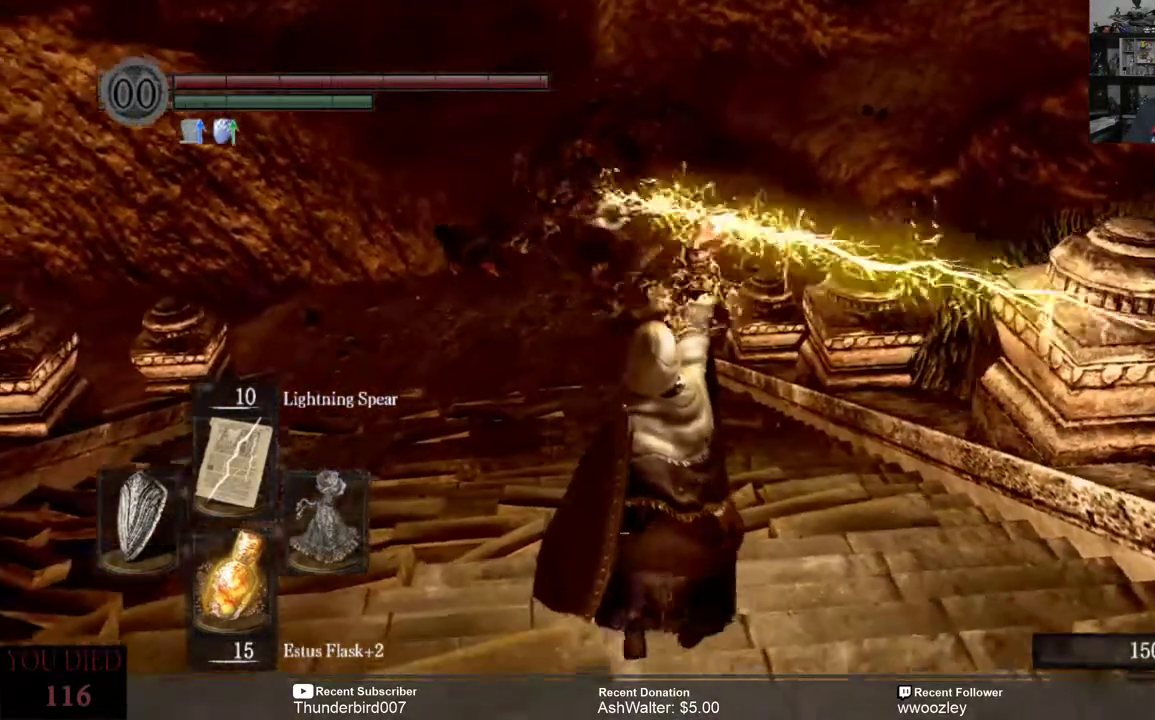
{"buttons": [], "left_stick": "down", "right_stick": "center", "events": []}
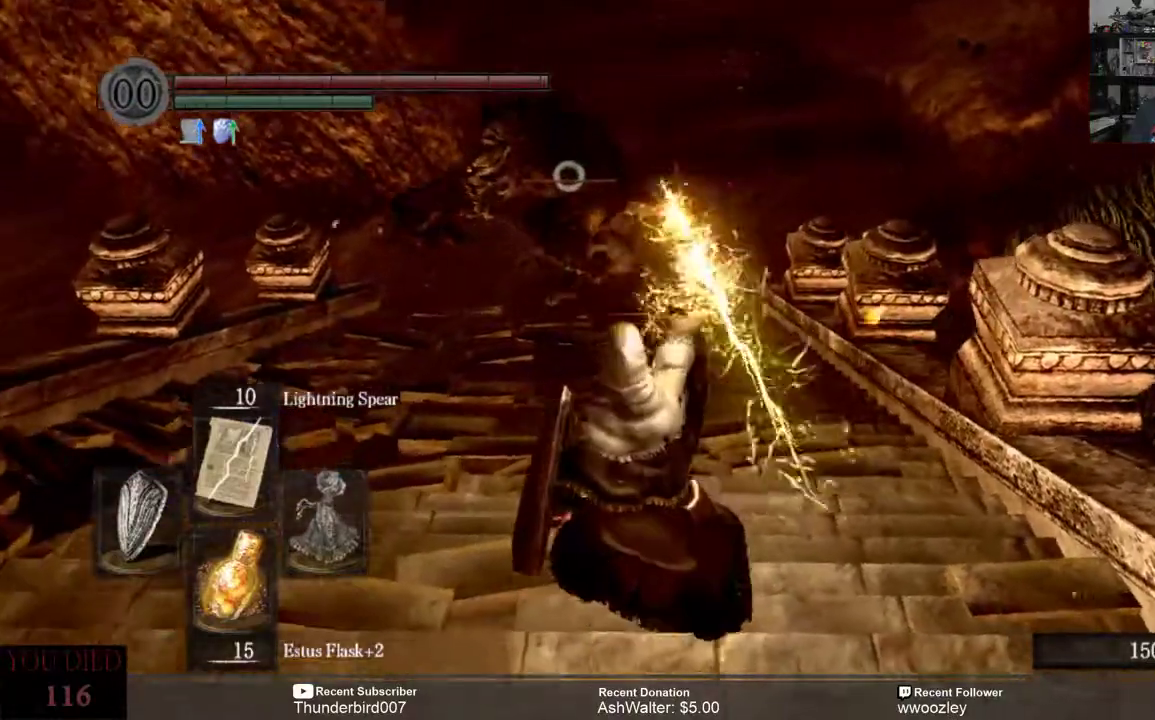
{"buttons": [], "left_stick": "down", "right_stick": "center", "events": []}
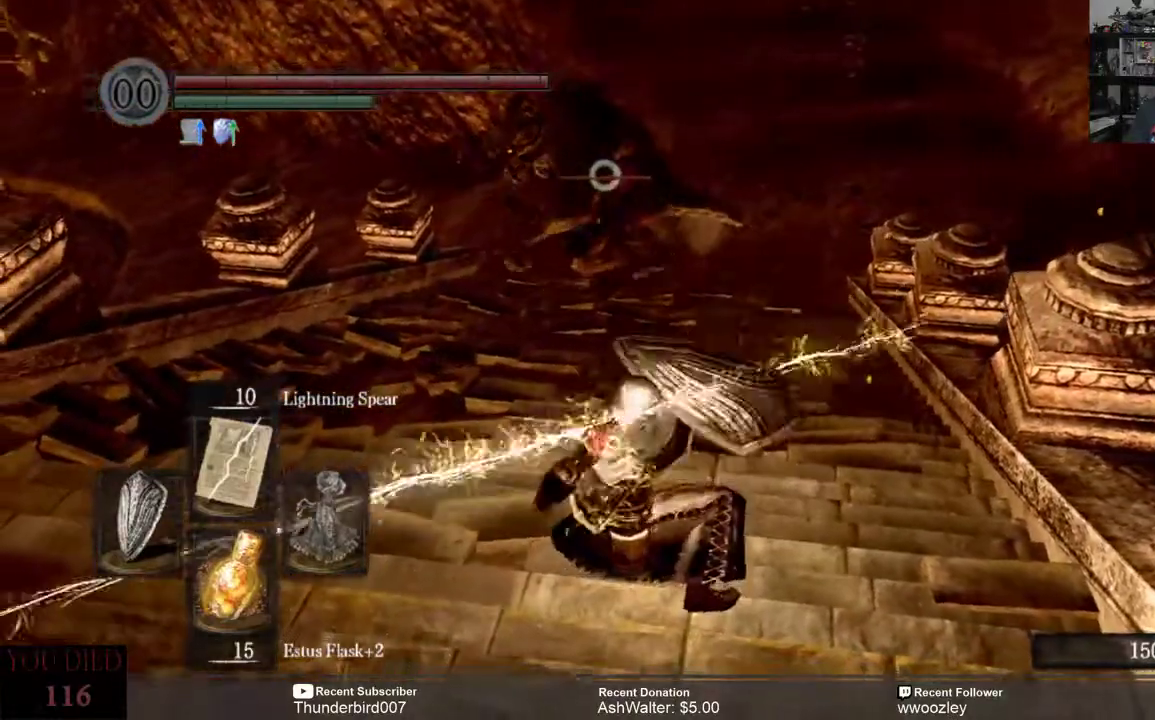
{"buttons": [], "left_stick": "down", "right_stick": "center", "events": [[167, "left_stick", "center"], [483, "left_stick", "down"]]}
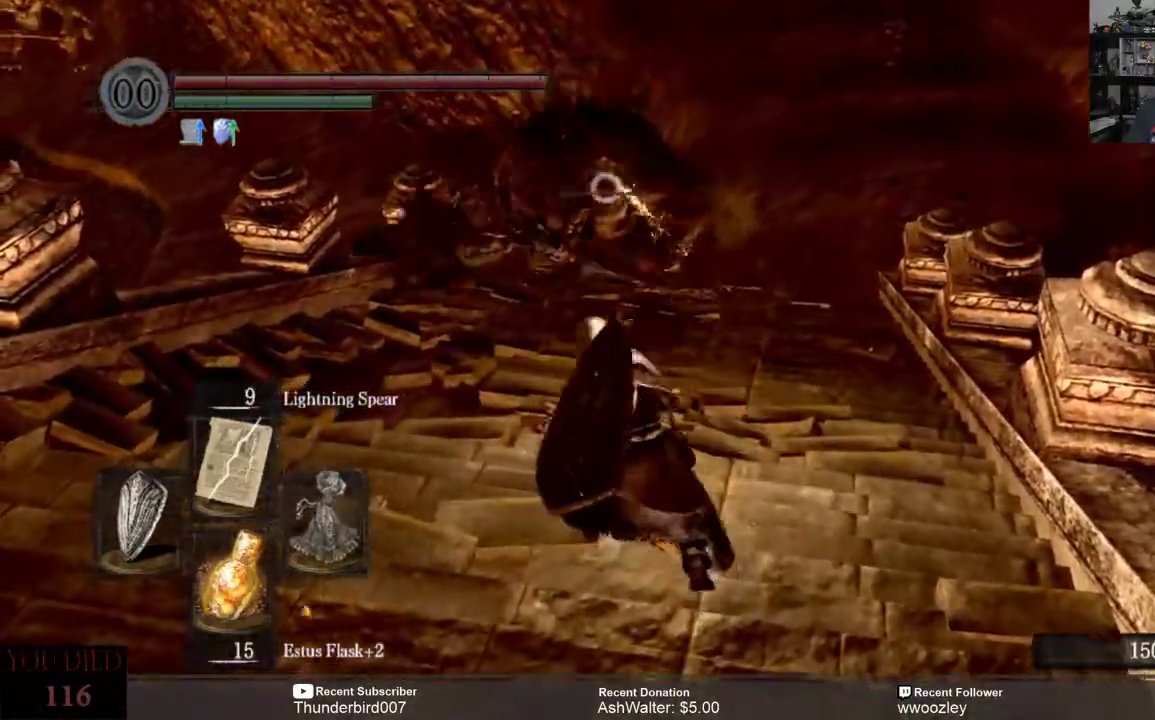
{"buttons": [], "left_stick": "down-left", "right_stick": "center", "events": [[133, "left_stick", "down-left"]]}
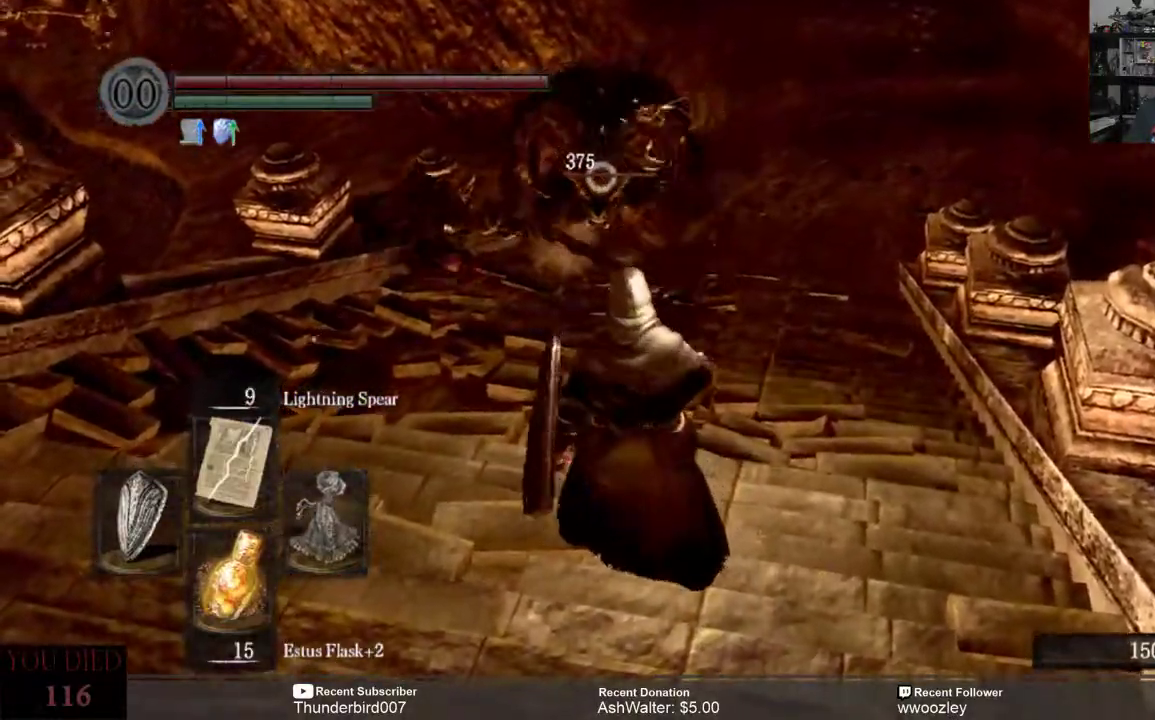
{"buttons": [], "left_stick": "down-left", "right_stick": "center", "events": []}
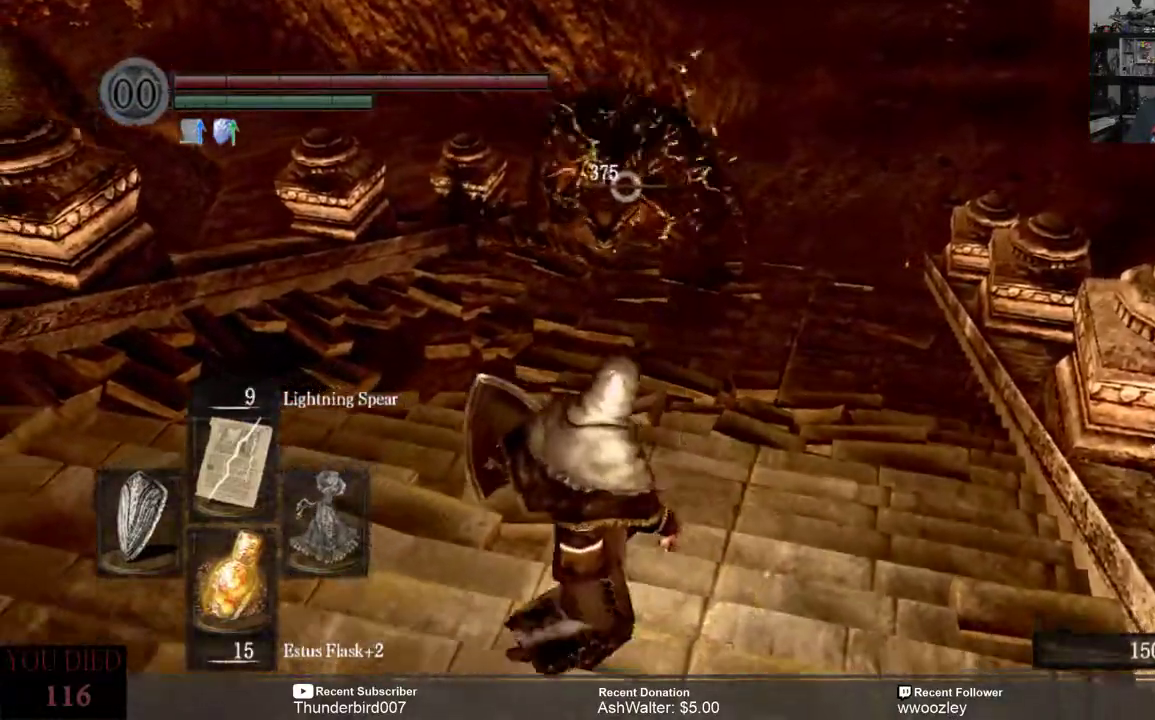
{"buttons": [], "left_stick": "down-left", "right_stick": "center", "events": [[100, "B", "down"], [200, "B", "up"]]}
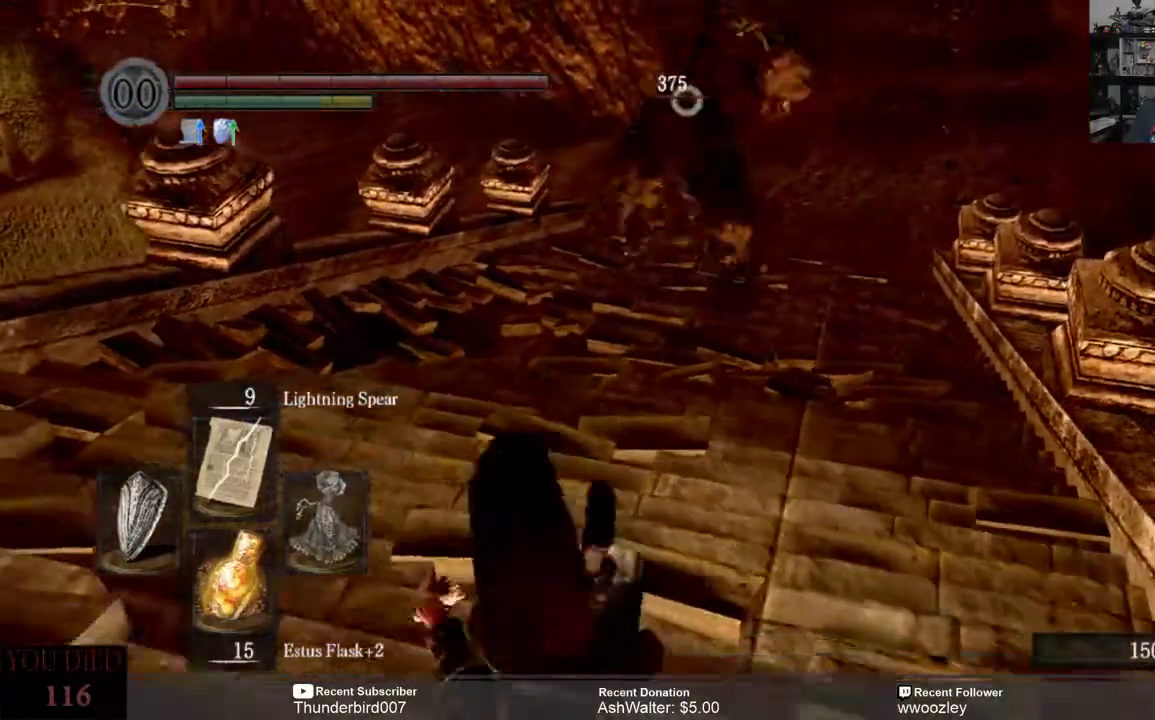
{"buttons": [], "left_stick": "down-left", "right_stick": "center", "events": []}
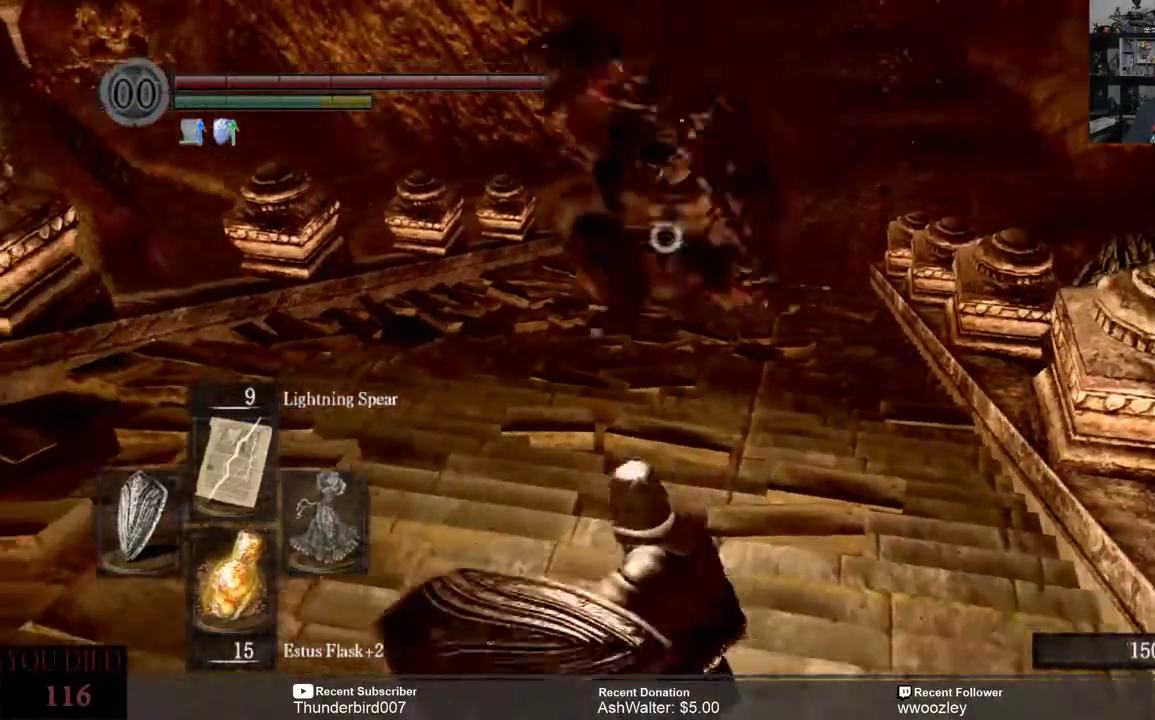
{"buttons": [], "left_stick": "down-right", "right_stick": "center", "events": [[483, "left_stick", "down-right"]]}
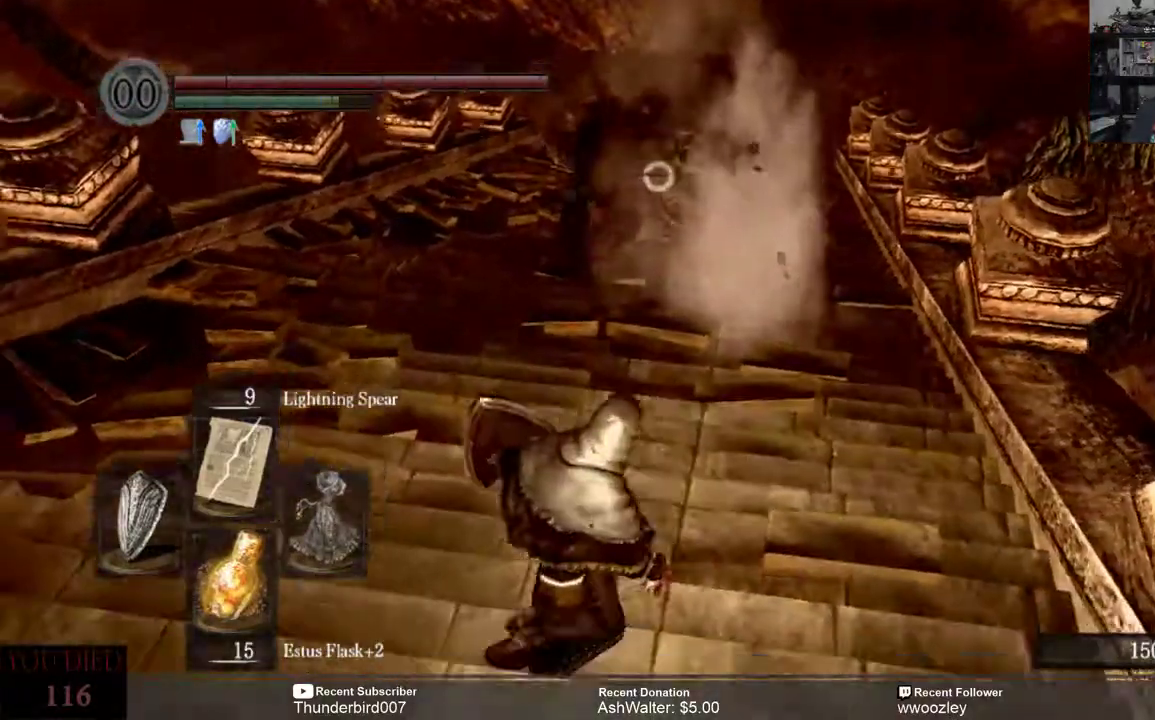
{"buttons": [], "left_stick": "center", "right_stick": "center", "events": [[100, "left_stick", "center"], [150, "R1", "down"], [217, "R1", "up"]]}
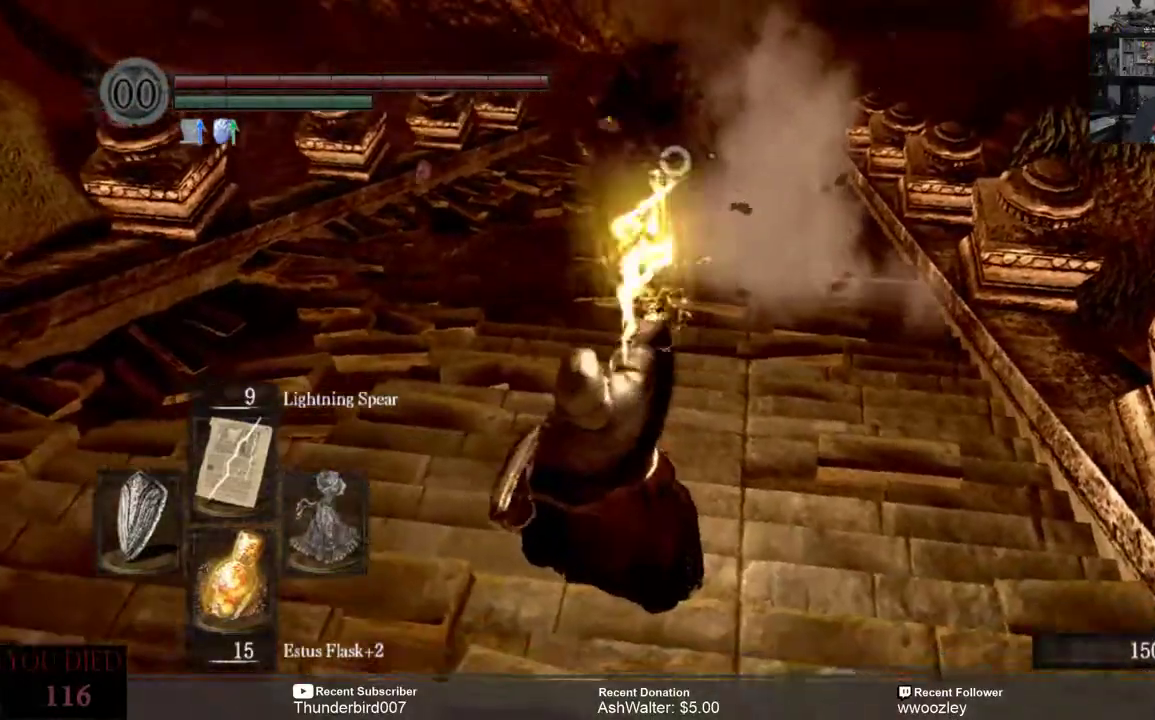
{"buttons": [], "left_stick": "center", "right_stick": "center", "events": []}
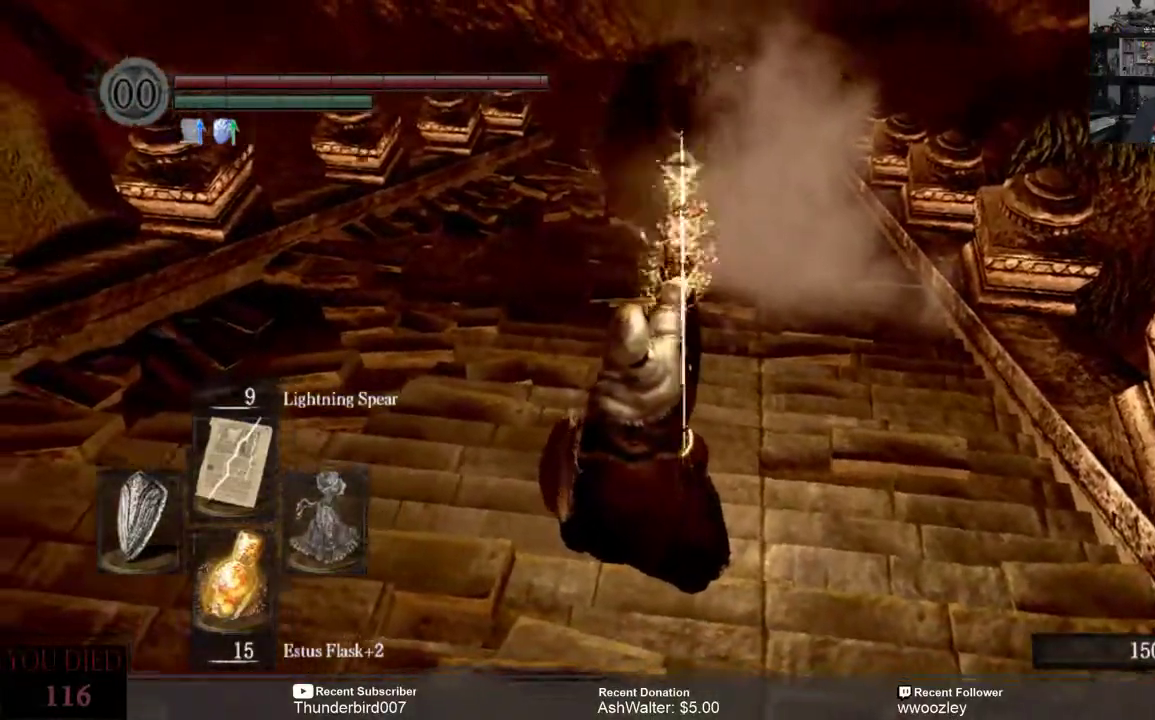
{"buttons": [], "left_stick": "center", "right_stick": "center", "events": []}
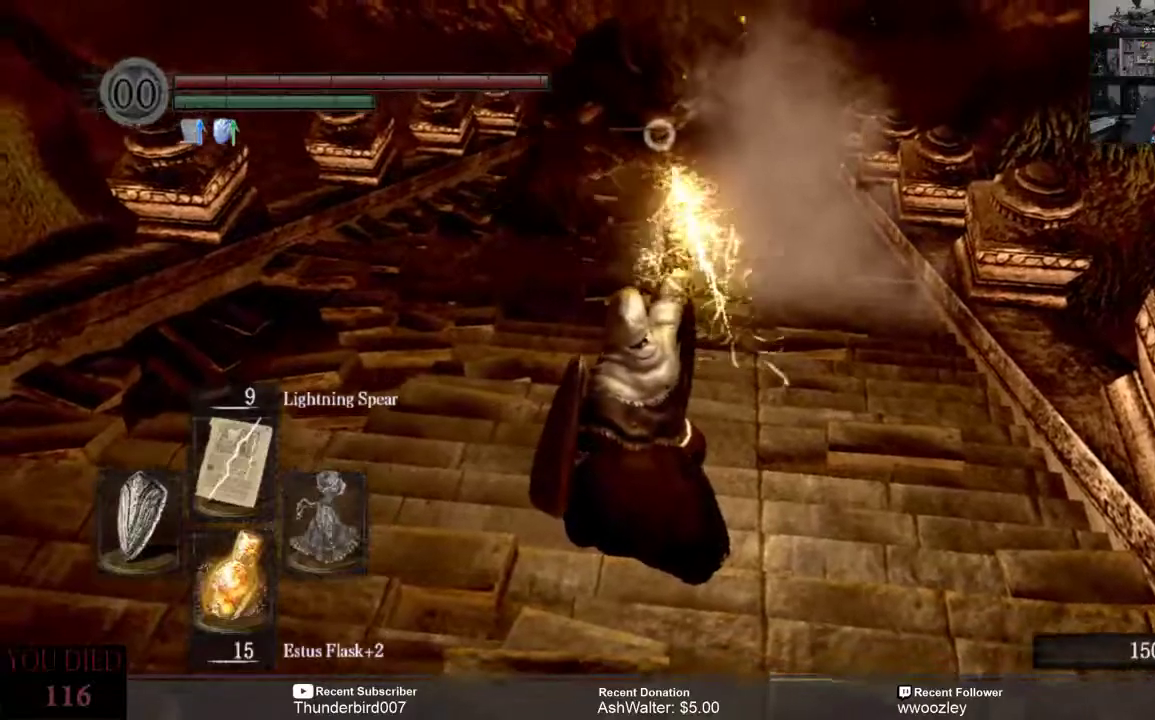
{"buttons": [], "left_stick": "center", "right_stick": "center", "events": []}
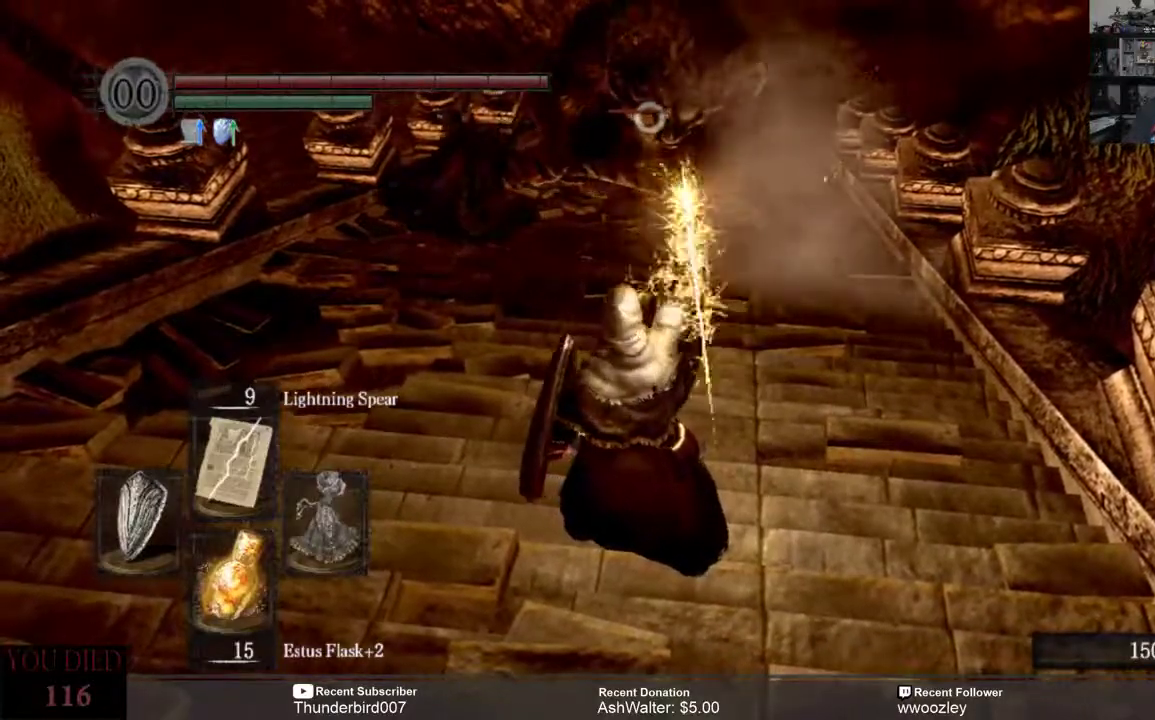
{"buttons": [], "left_stick": "center", "right_stick": "center", "events": []}
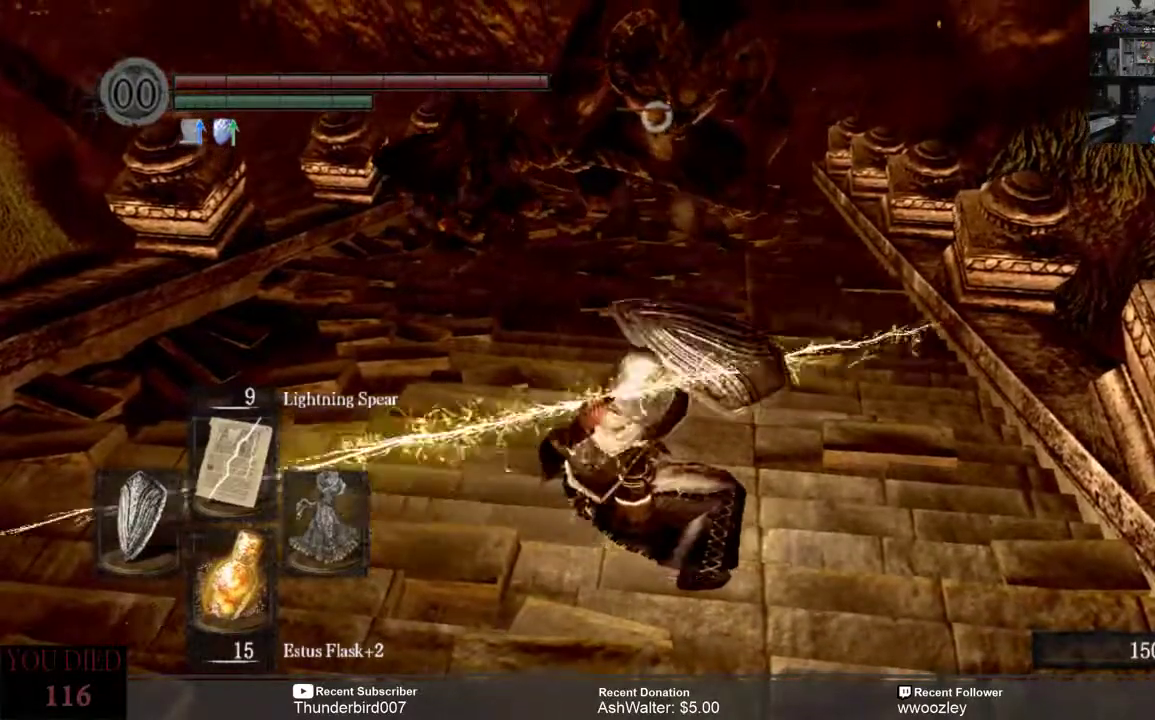
{"buttons": [], "left_stick": "down-left", "right_stick": "center", "events": [[467, "left_stick", "down-left"]]}
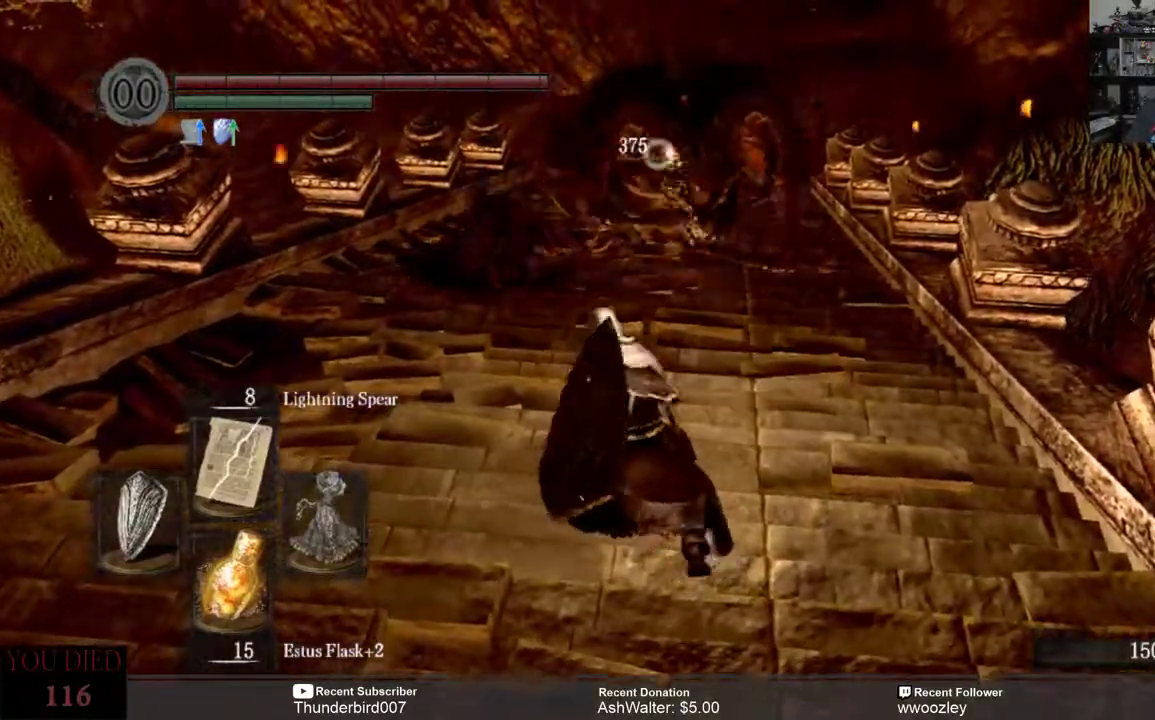
{"buttons": [], "left_stick": "down-left", "right_stick": "center", "events": []}
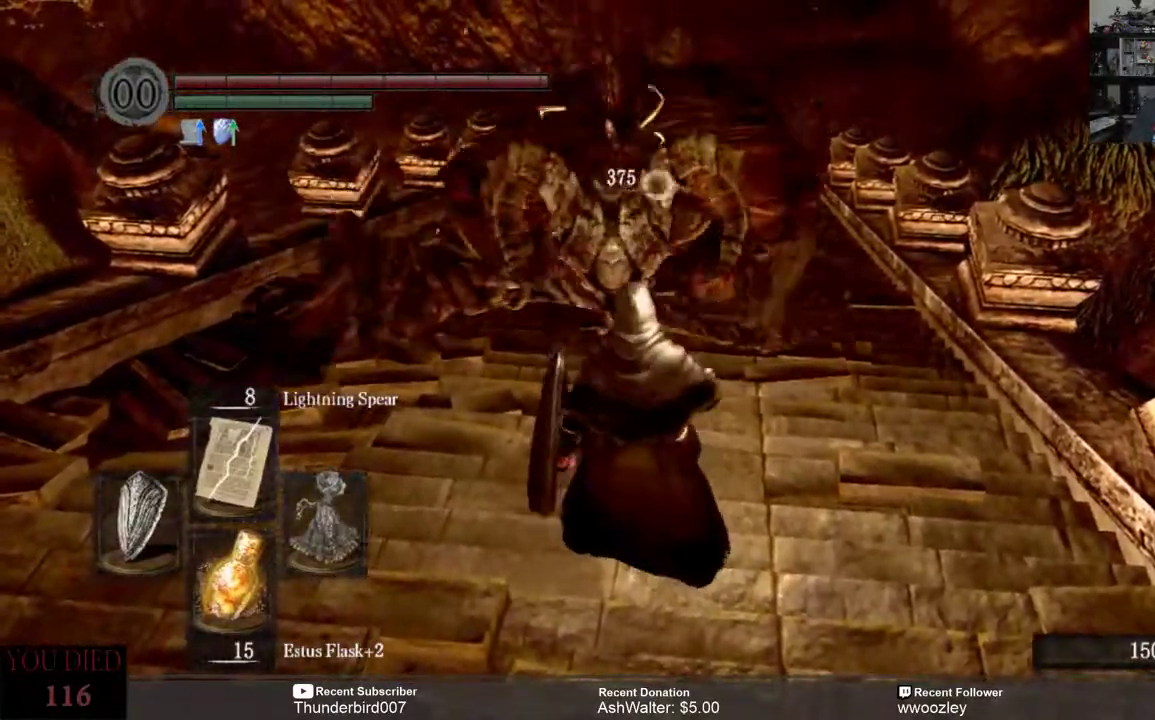
{"buttons": [], "left_stick": "down-left", "right_stick": "center", "events": []}
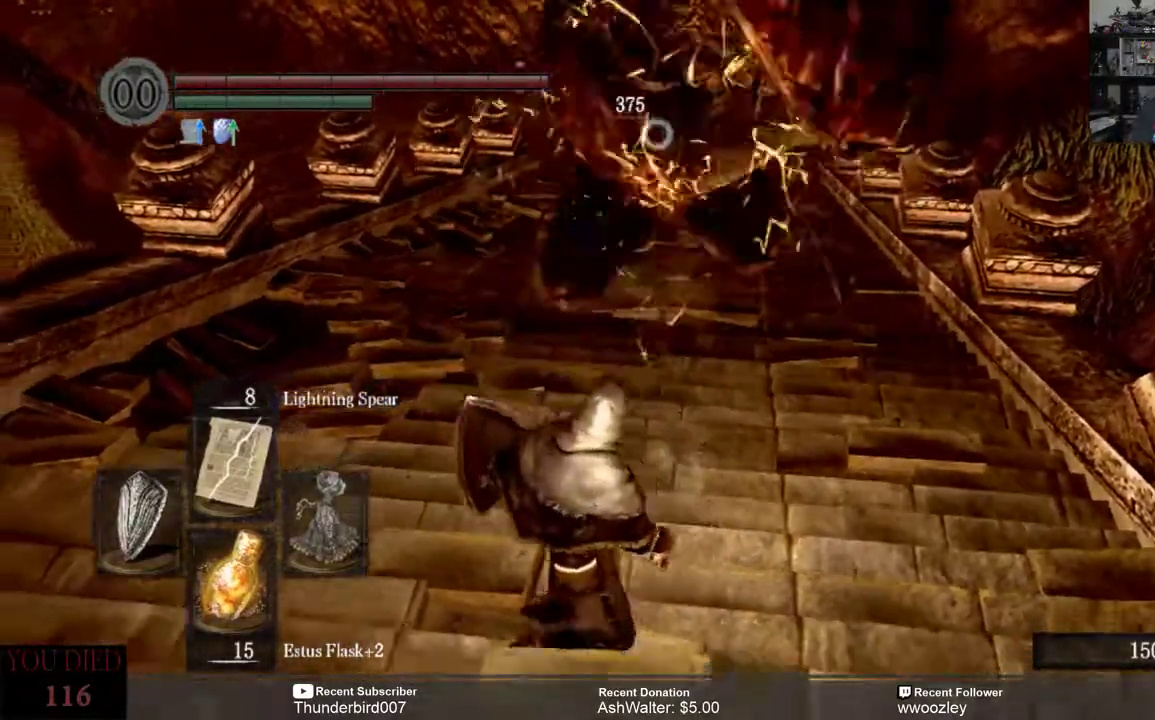
{"buttons": ["B"], "left_stick": "down", "right_stick": "center", "events": [[367, "left_stick", "down"], [417, "B", "down"]]}
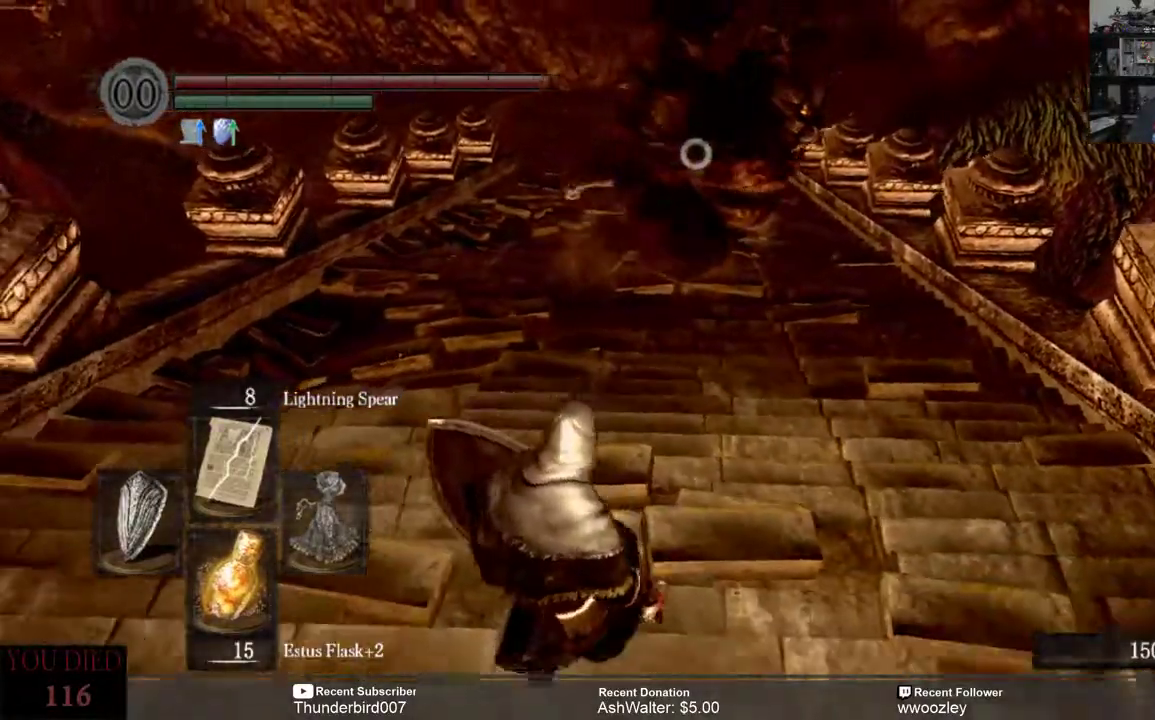
{"buttons": [], "left_stick": "center", "right_stick": "center"}
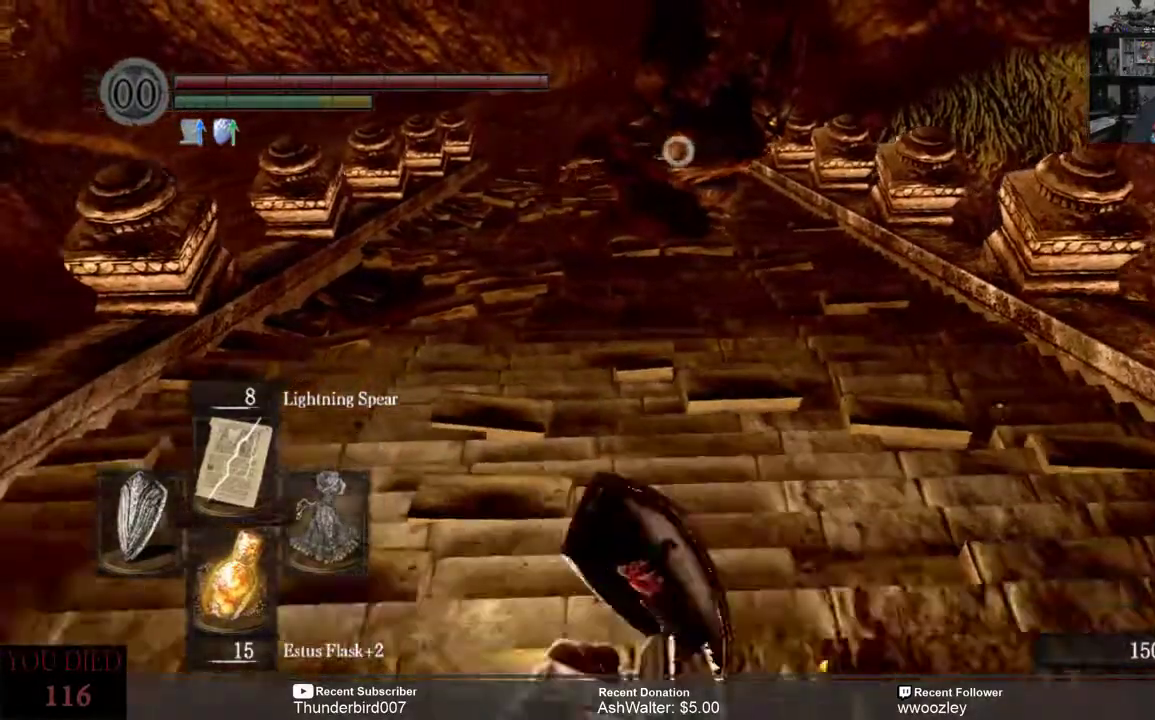
{"buttons": [], "left_stick": "center", "right_stick": "center", "events": [[367, "R1", "down"], [467, "R1", "up"]]}
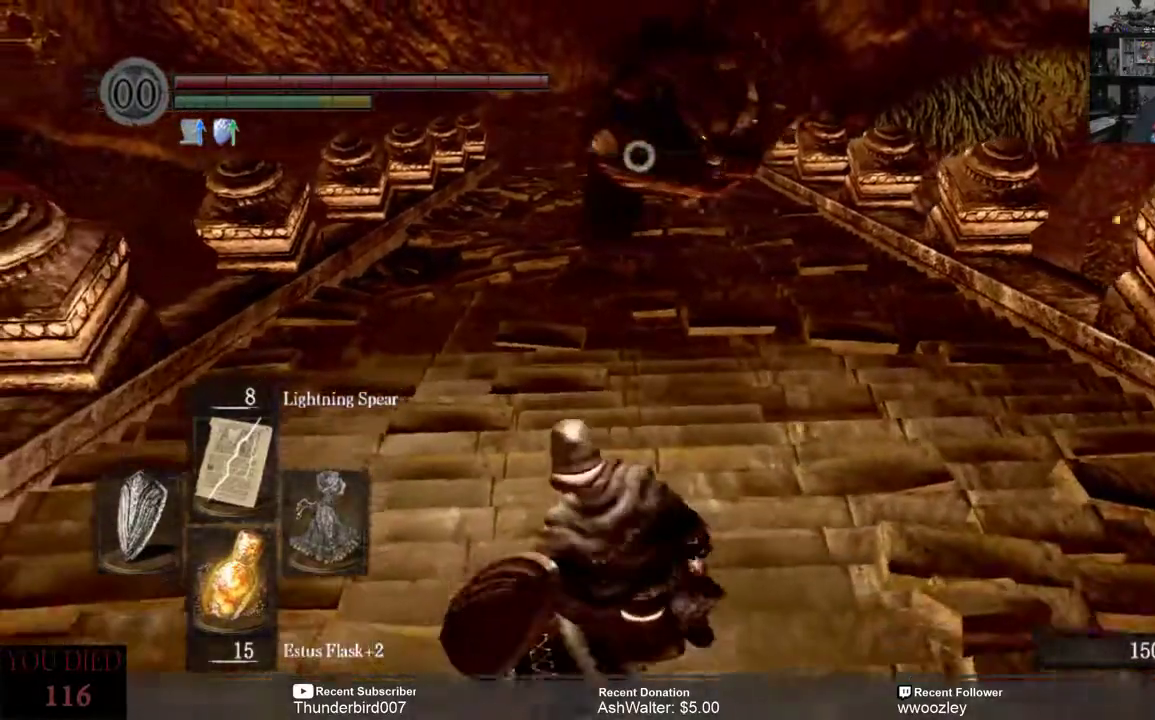
{"buttons": [], "left_stick": "center", "right_stick": "center", "events": []}
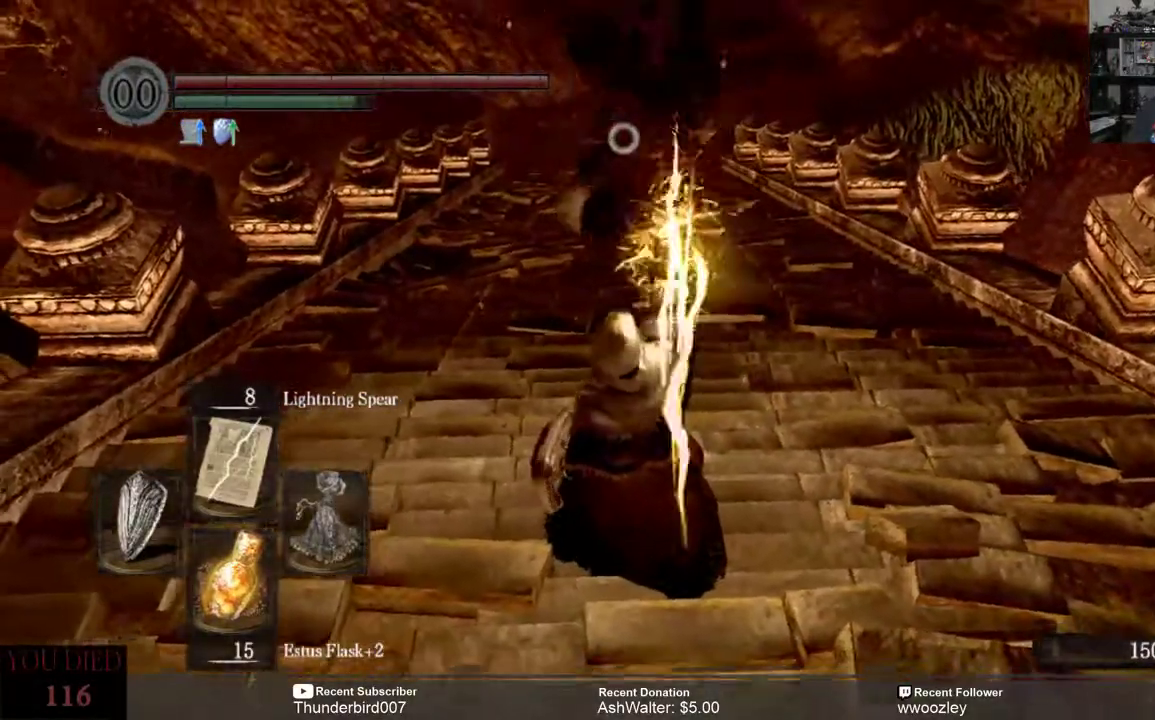
{"buttons": [], "left_stick": "center", "right_stick": "center", "events": []}
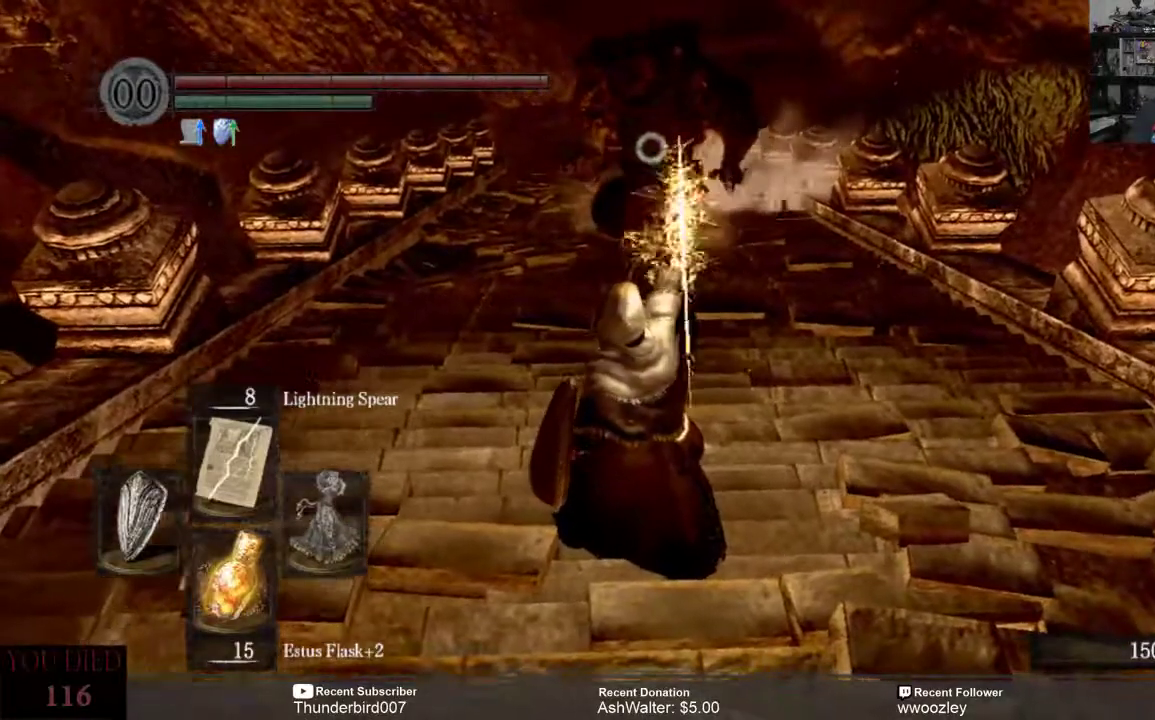
{"buttons": [], "left_stick": "center", "right_stick": "center", "events": []}
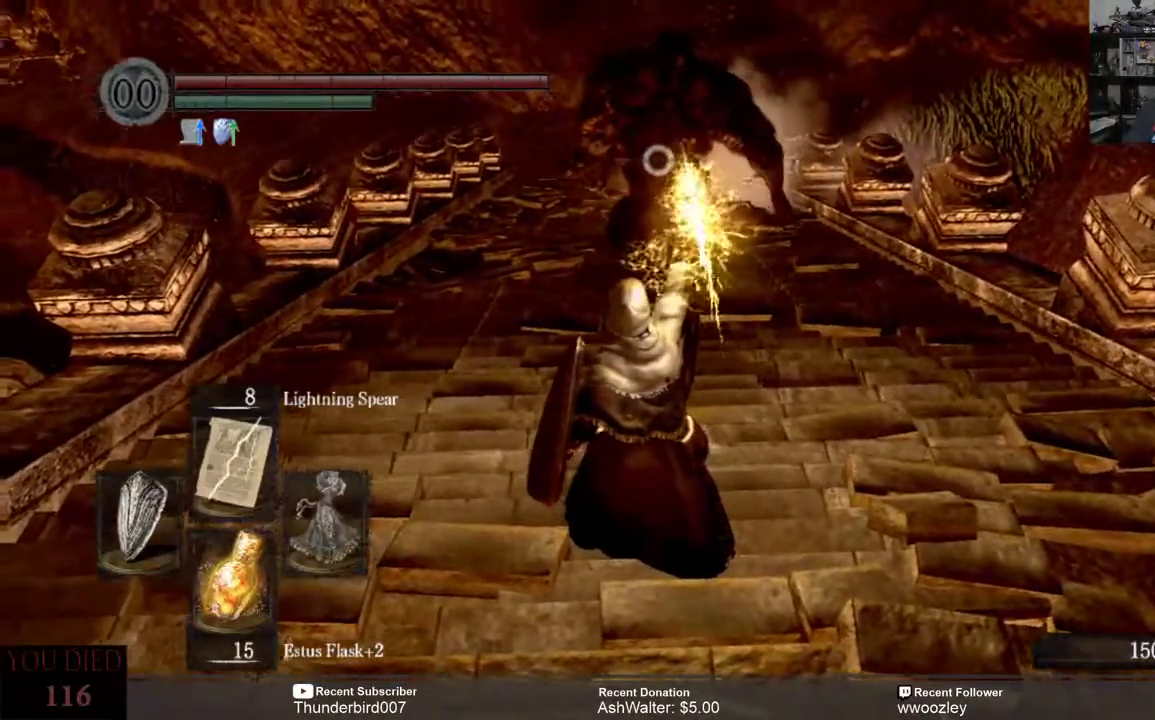
{"buttons": [], "left_stick": "center", "right_stick": "center", "events": []}
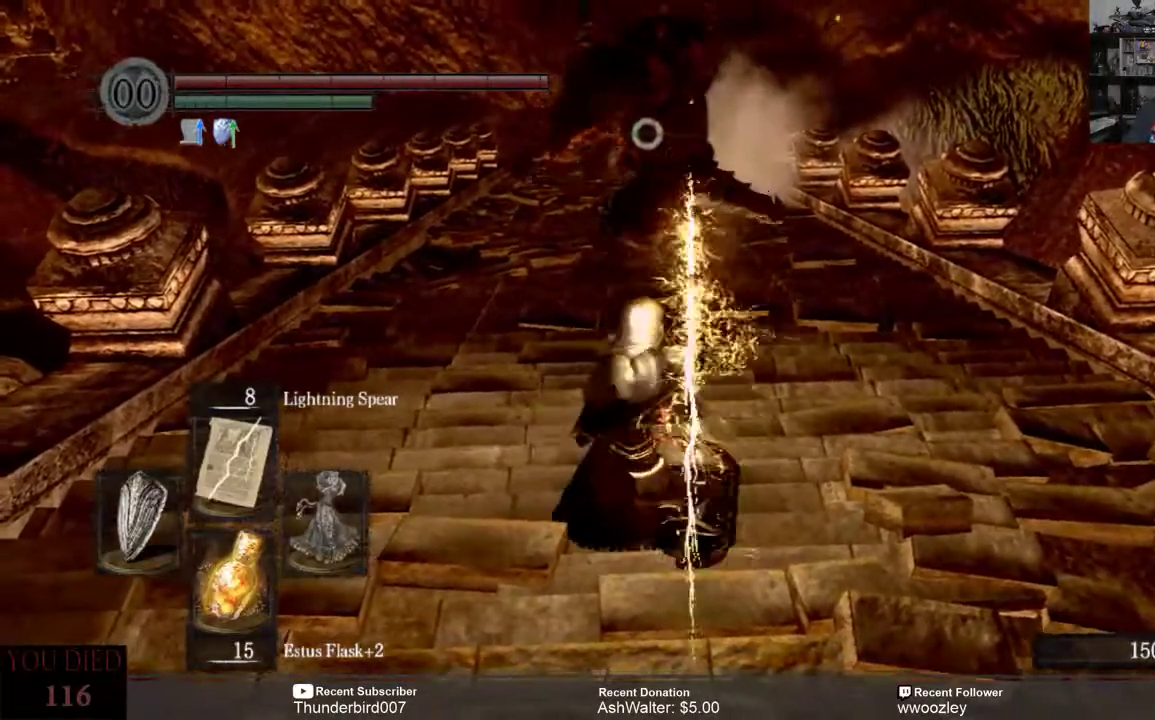
{"buttons": [], "left_stick": "center", "right_stick": "center", "events": []}